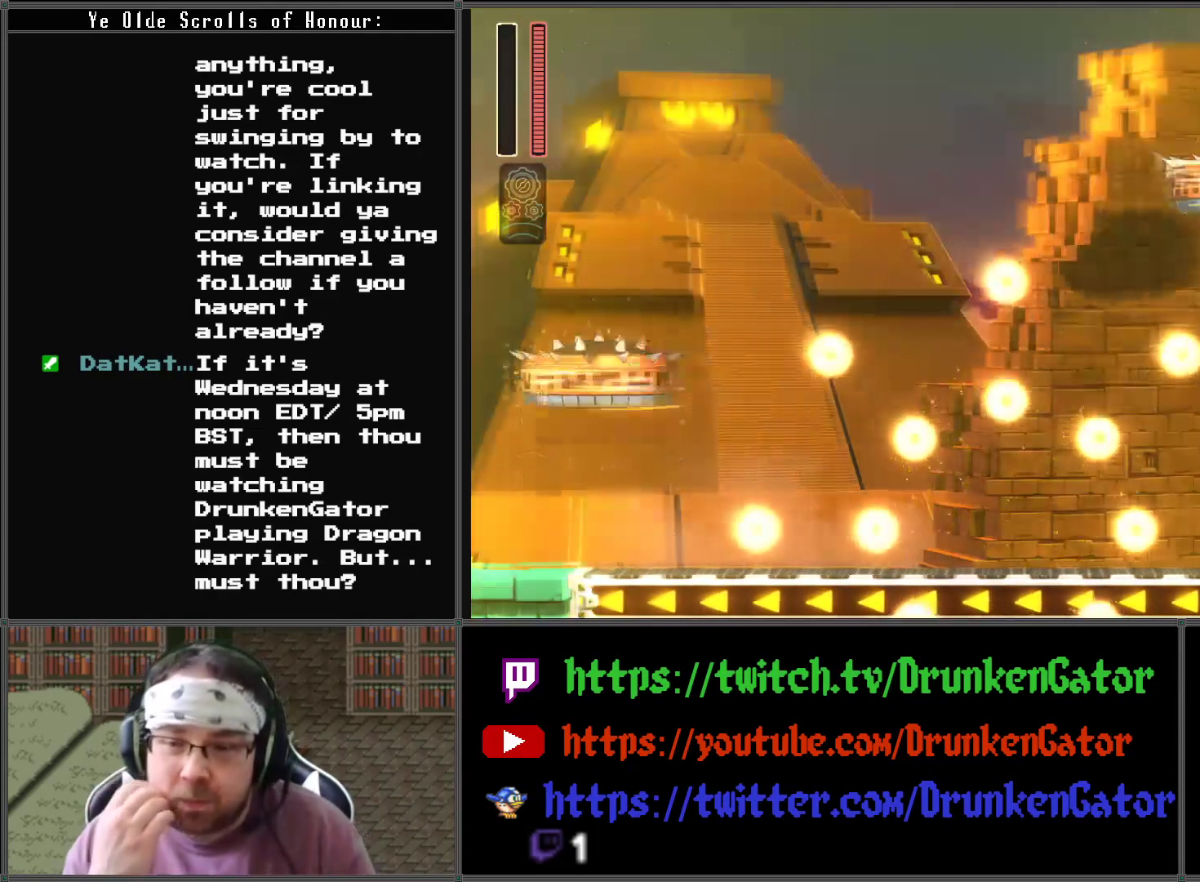
Gameplay with a controller (Xbox layout); each line is a JSON object with the inputs held at the frame after it. "events" lists button and stick changes between this image and that frame as [ms after this image, input, new state], when the widget could be followed in between.
{"buttons": [], "left_stick": "center", "right_stick": "center", "events": []}
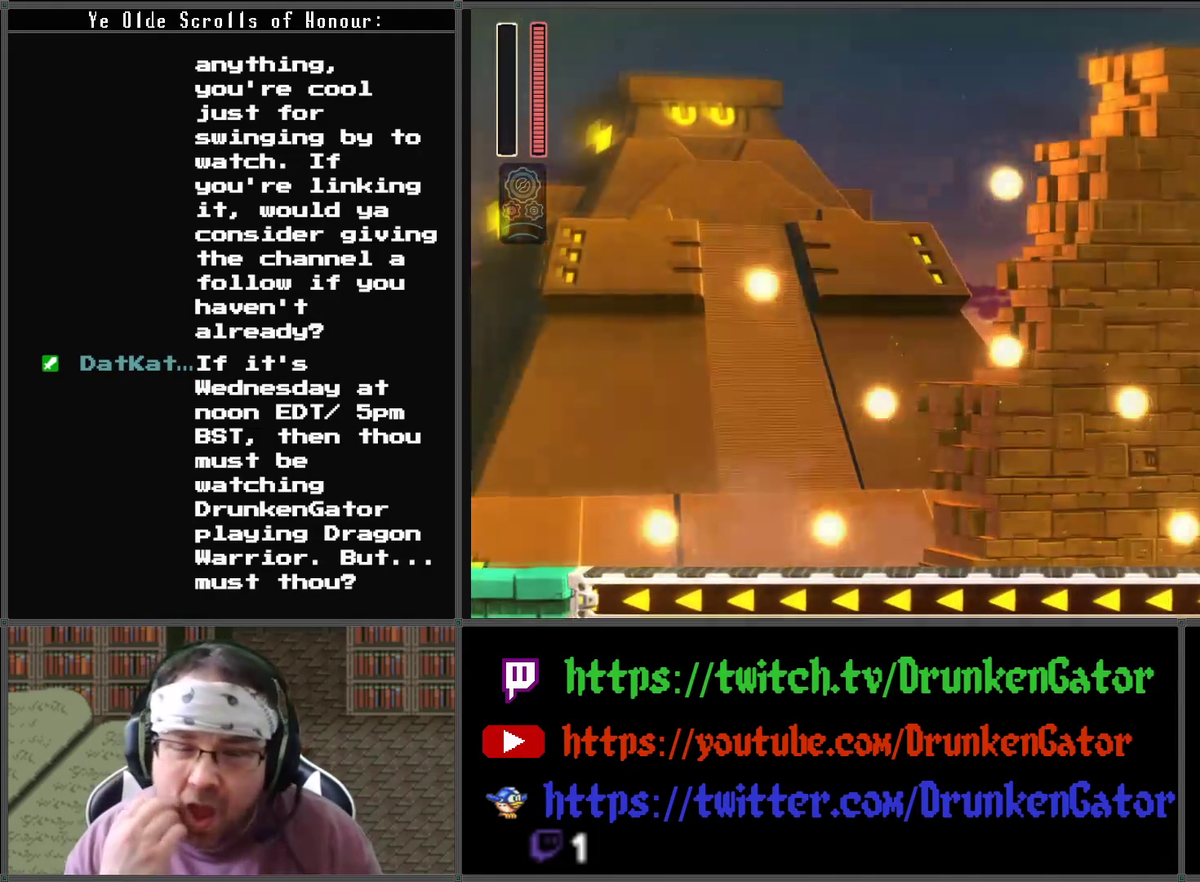
{"buttons": [], "left_stick": "center", "right_stick": "center", "events": []}
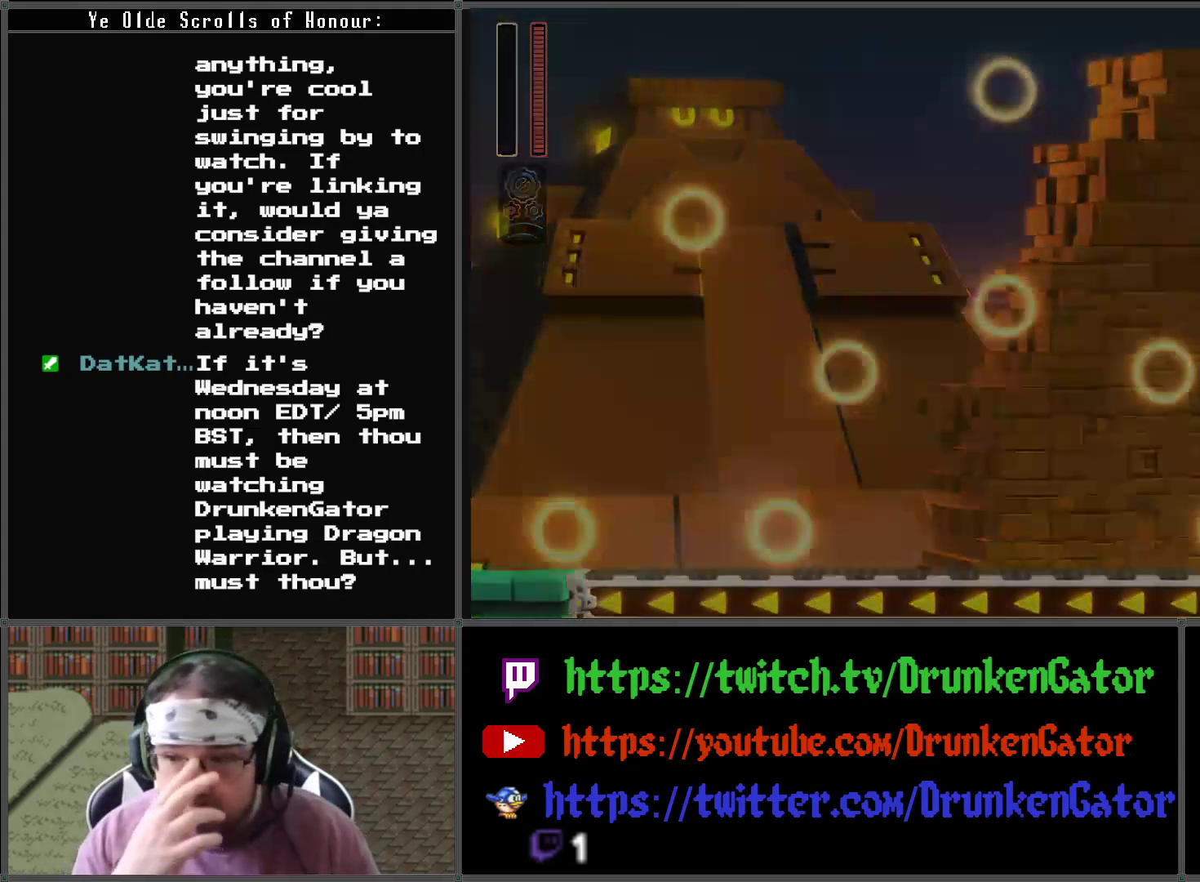
{"buttons": [], "left_stick": "center", "right_stick": "center", "events": []}
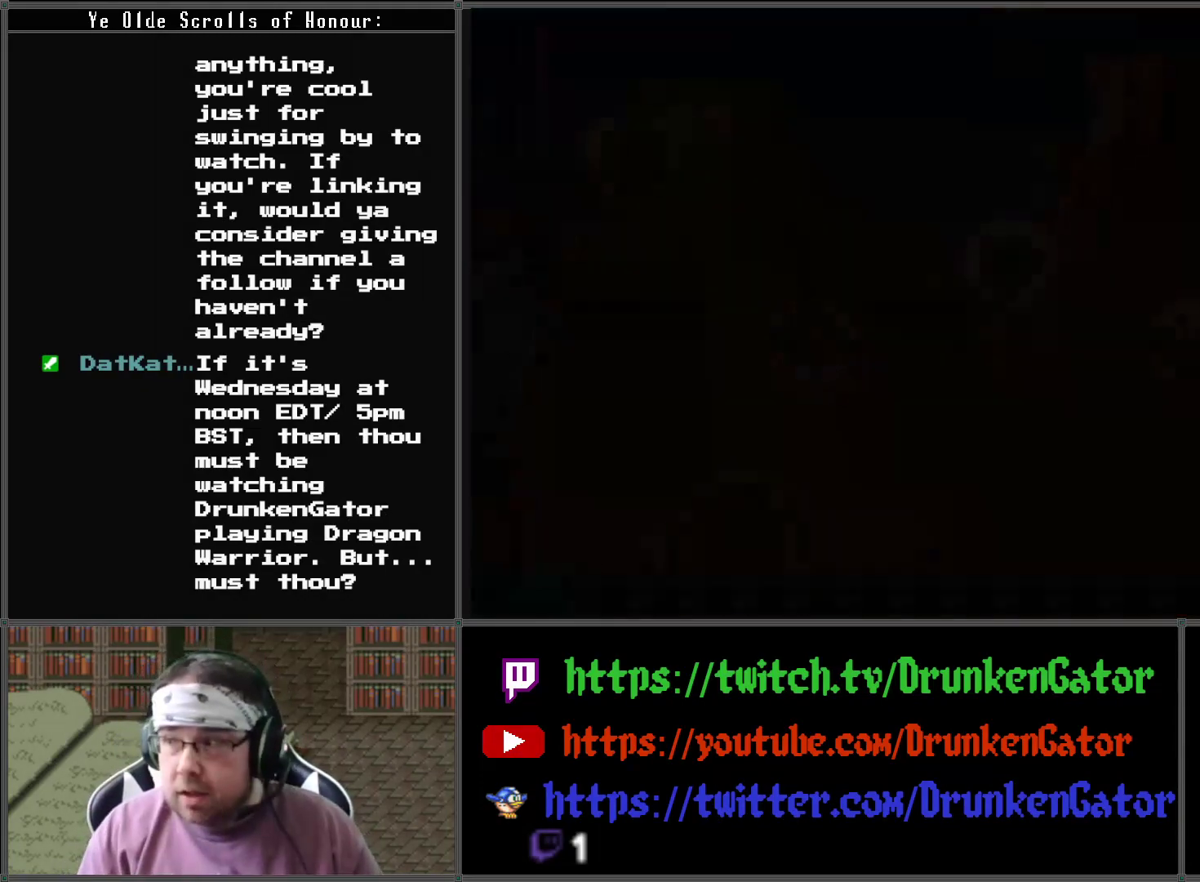
{"buttons": [], "left_stick": "center", "right_stick": "center", "events": []}
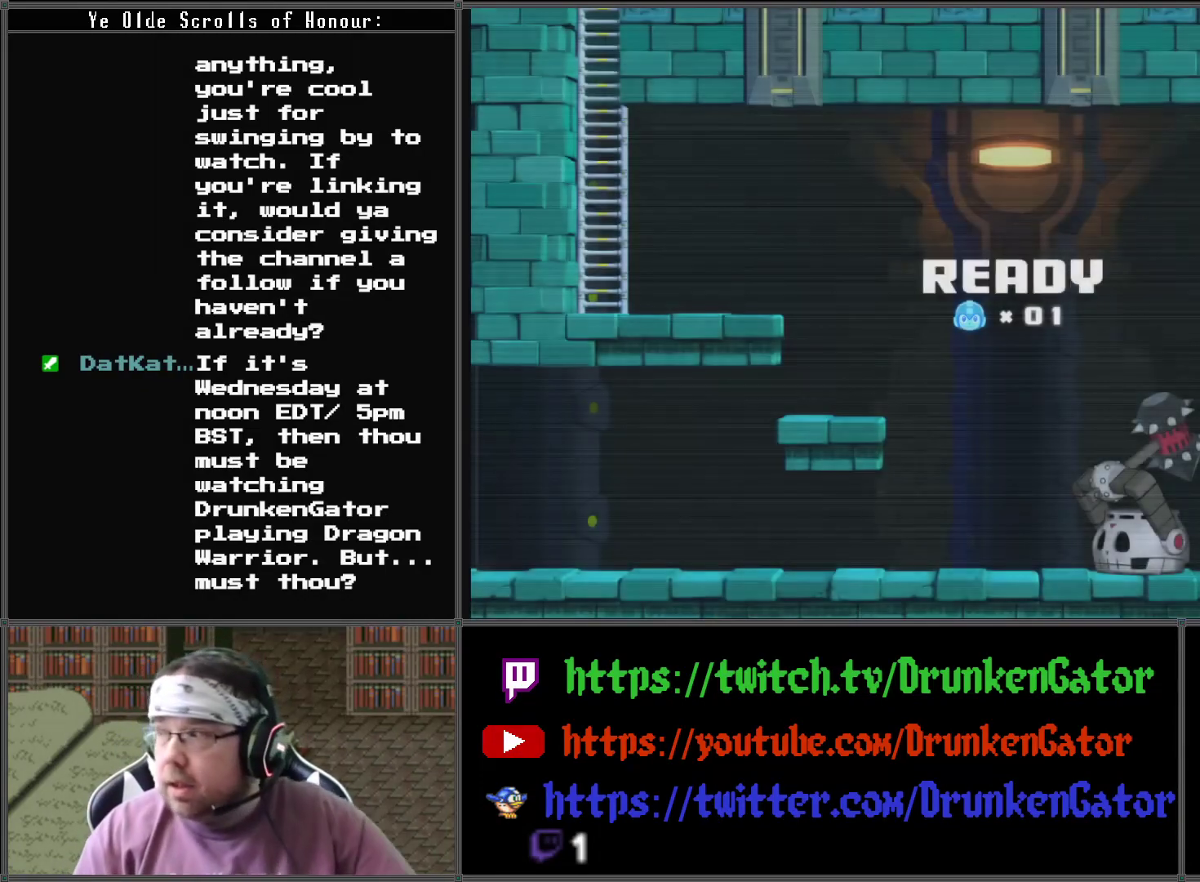
{"buttons": [], "left_stick": "center", "right_stick": "center", "events": []}
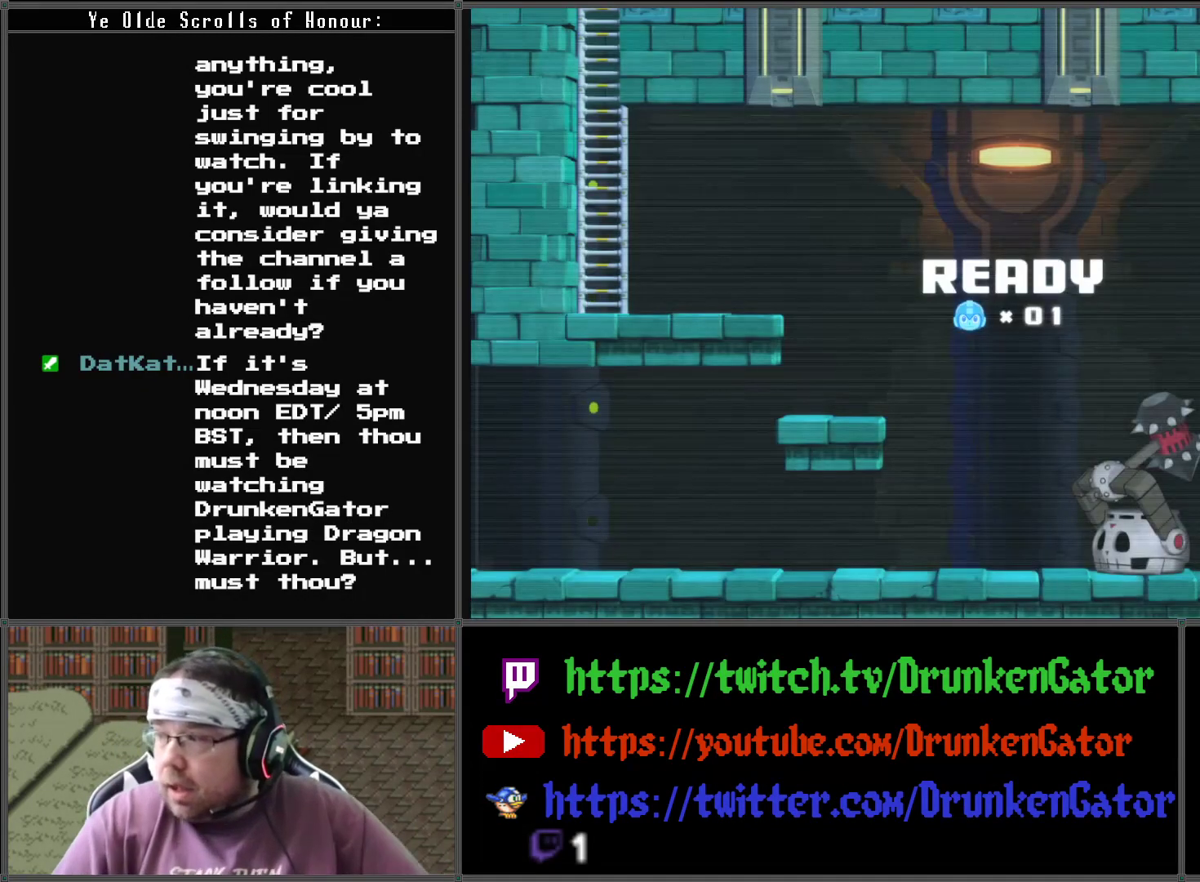
{"buttons": [], "left_stick": "center", "right_stick": "center", "events": []}
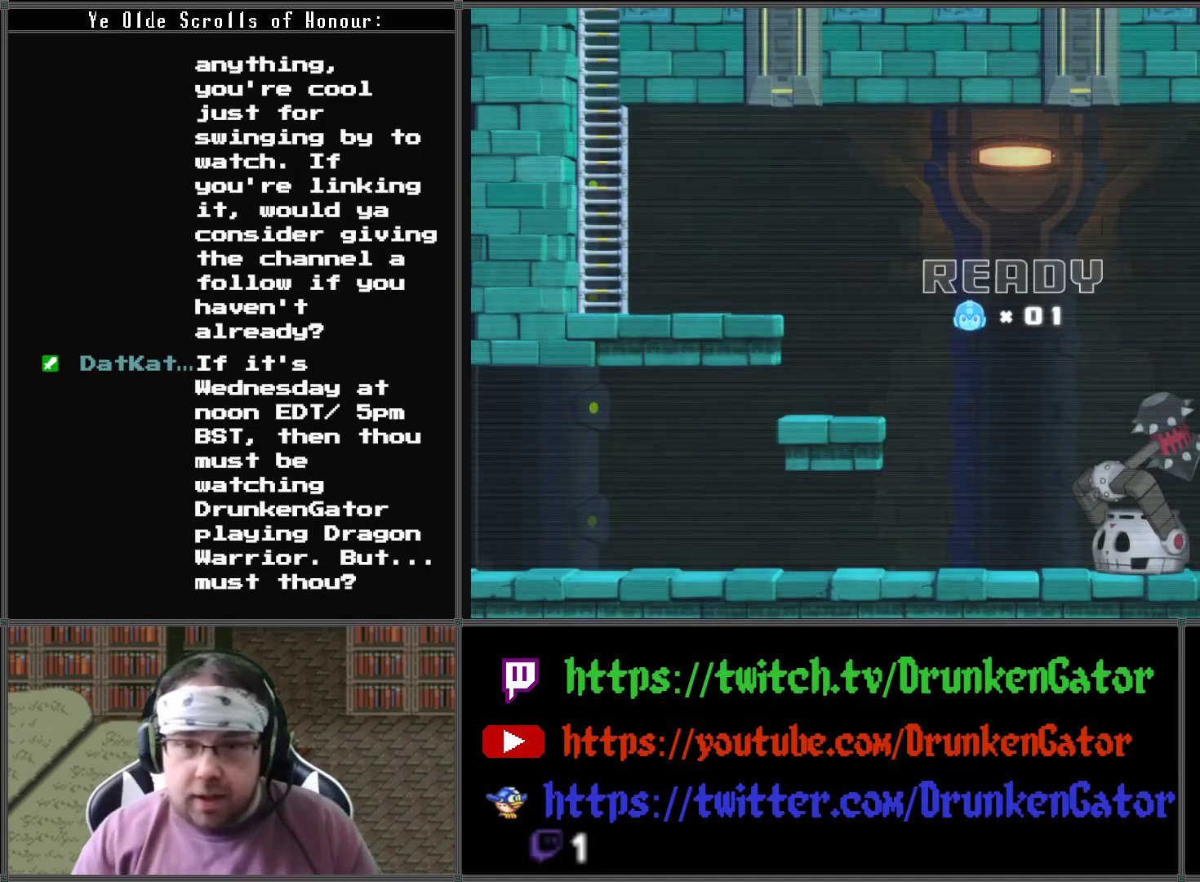
{"buttons": ["X"], "left_stick": "center", "right_stick": "center", "events": [[233, "X", "down"]]}
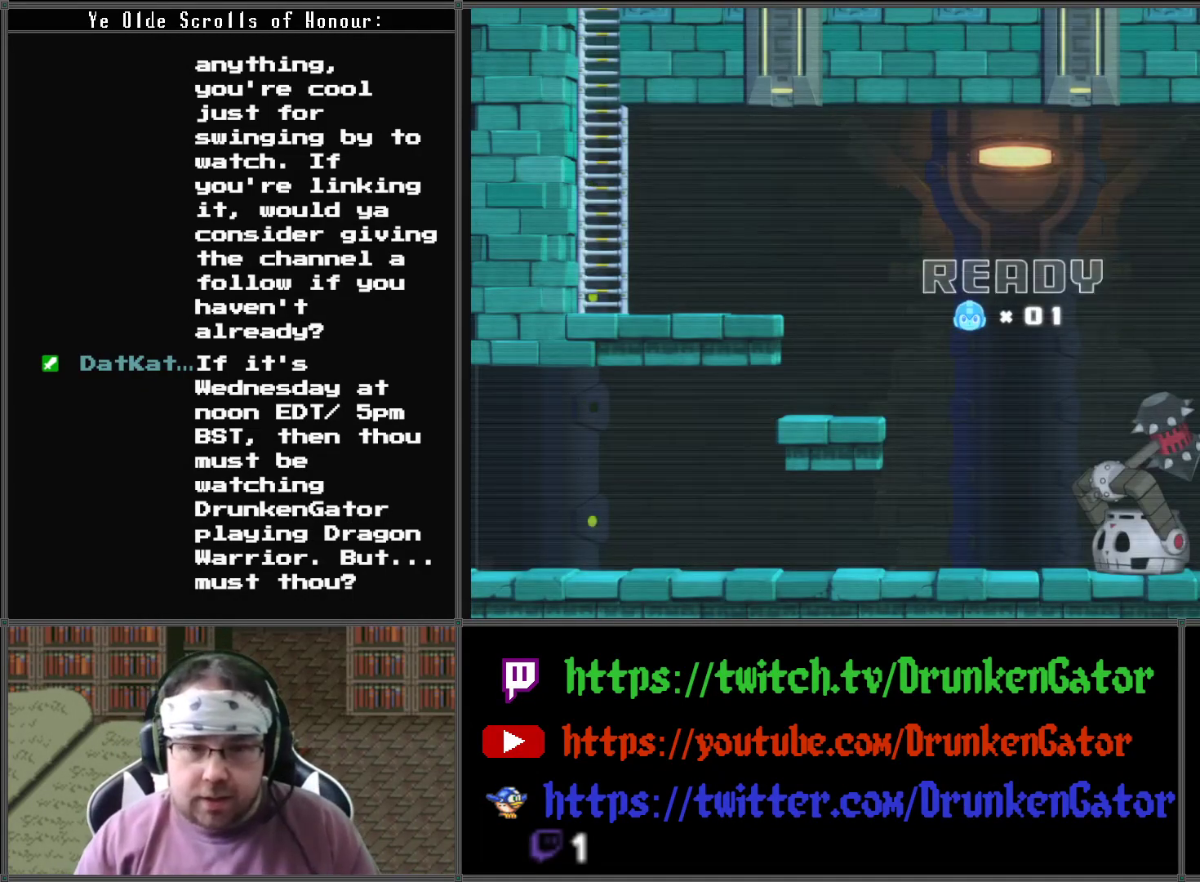
{"buttons": ["X"], "left_stick": "center", "right_stick": "center", "events": []}
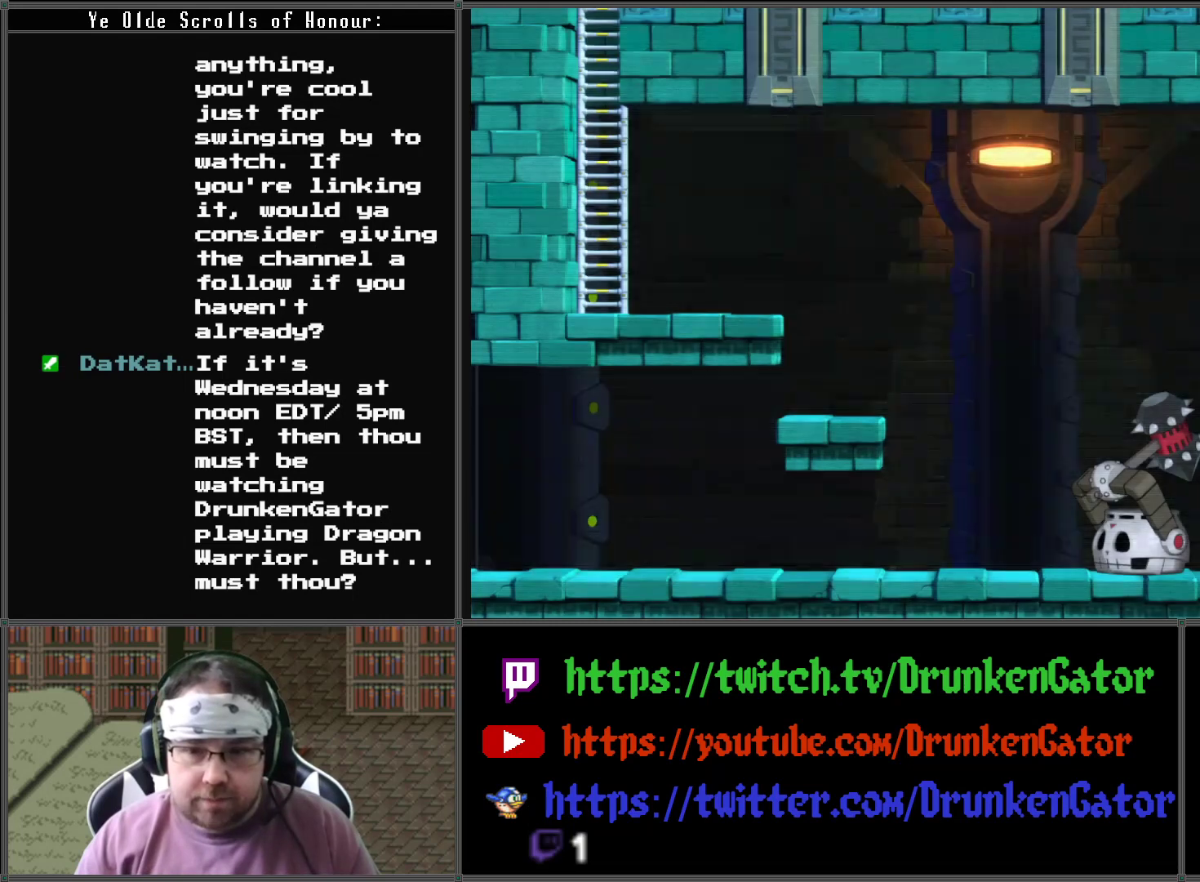
{"buttons": ["X"], "left_stick": "center", "right_stick": "center", "events": []}
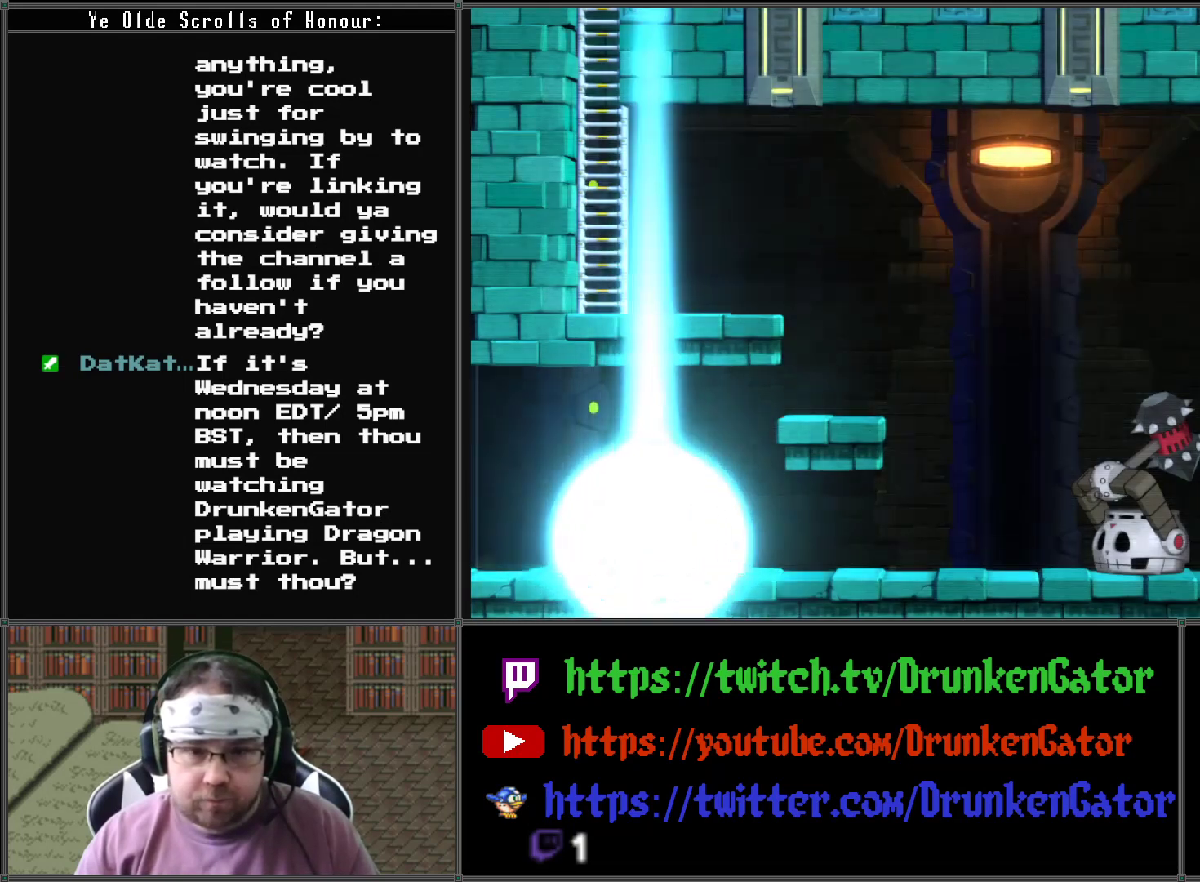
{"buttons": ["X", "DPAD_RIGHT"], "left_stick": "center", "right_stick": "center", "events": [[300, "DPAD_RIGHT", "down"]]}
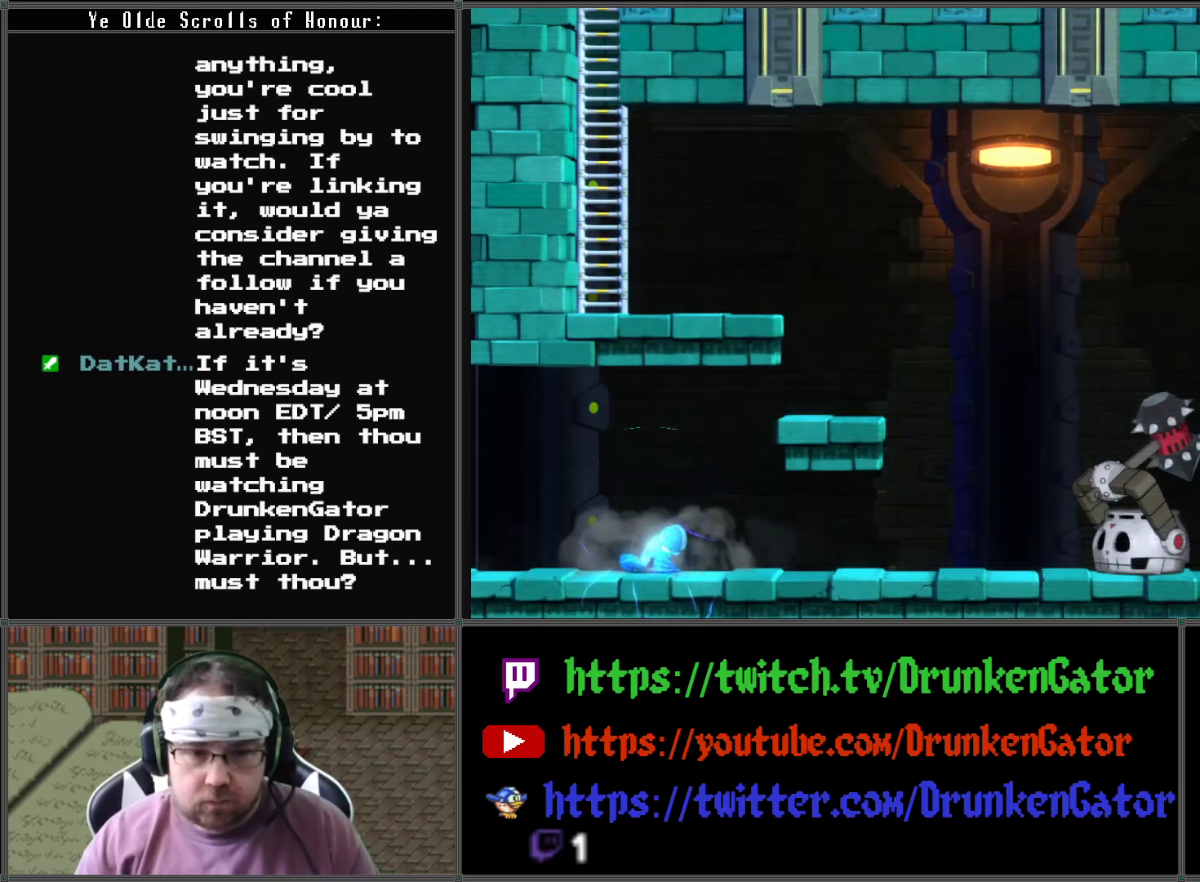
{"buttons": ["X", "DPAD_DOWN", "DPAD_RIGHT"], "left_stick": "center", "right_stick": "center", "events": [[467, "DPAD_DOWN", "down"]]}
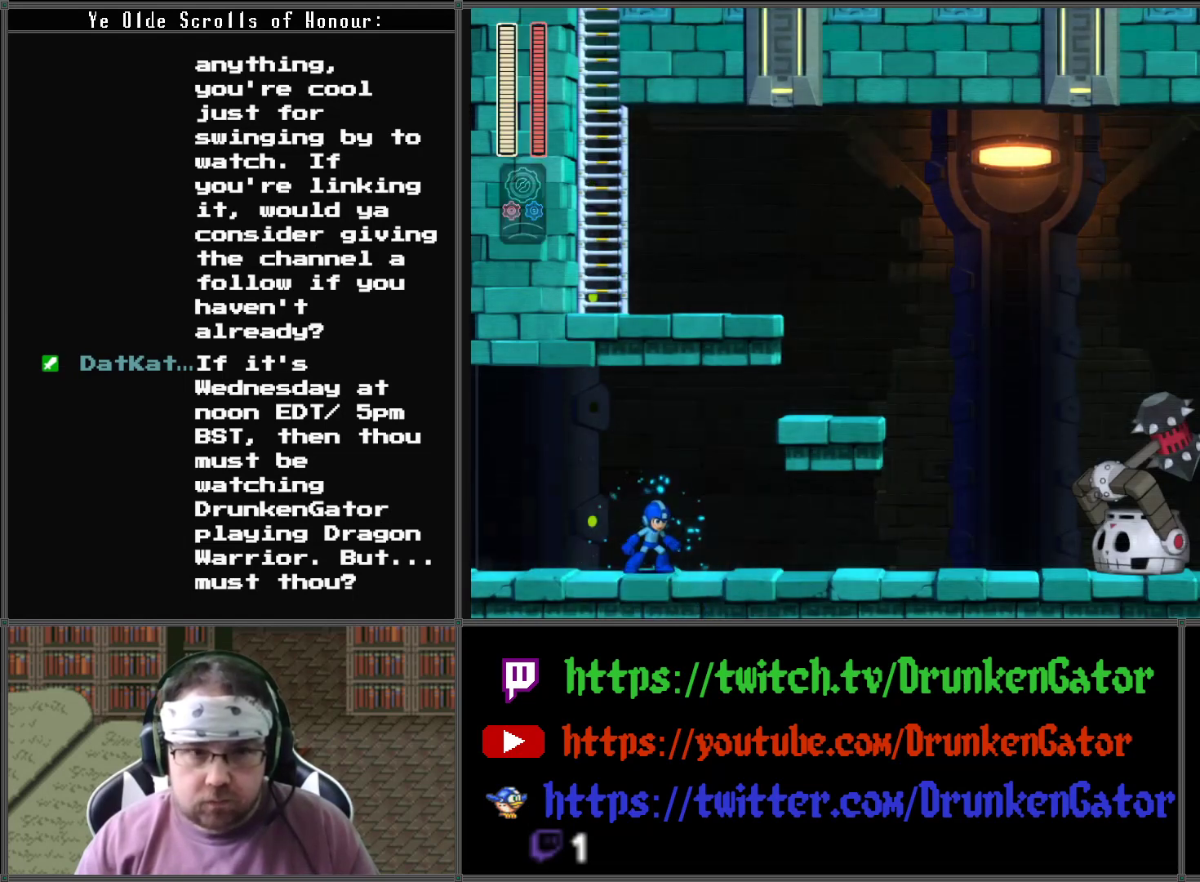
{"buttons": ["A", "X", "DPAD_DOWN", "DPAD_RIGHT"], "left_stick": "center", "right_stick": "center", "events": [[67, "A", "down"], [300, "A", "up"], [467, "A", "down"]]}
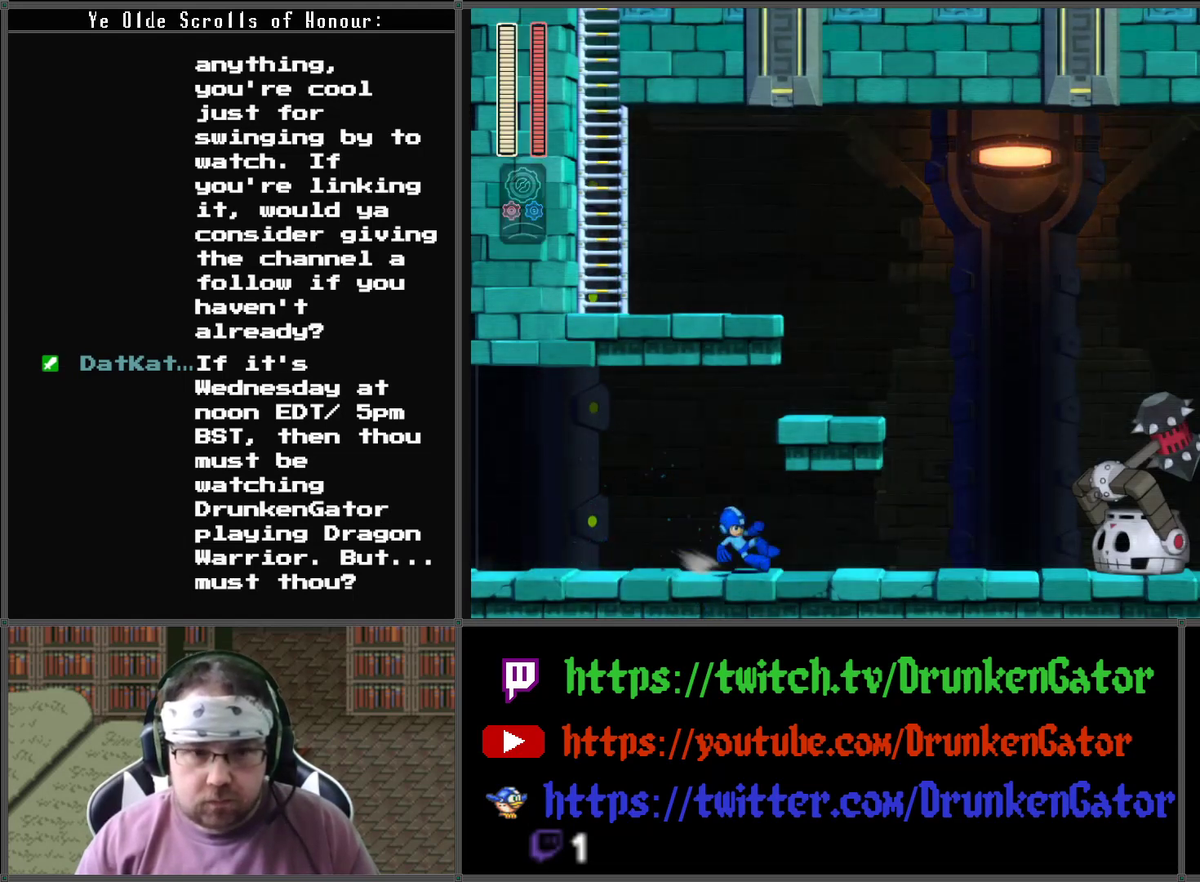
{"buttons": ["A", "X"], "left_stick": "center", "right_stick": "center", "events": [[133, "A", "up"], [233, "DPAD_DOWN", "up"], [400, "A", "down"], [467, "DPAD_RIGHT", "up"]]}
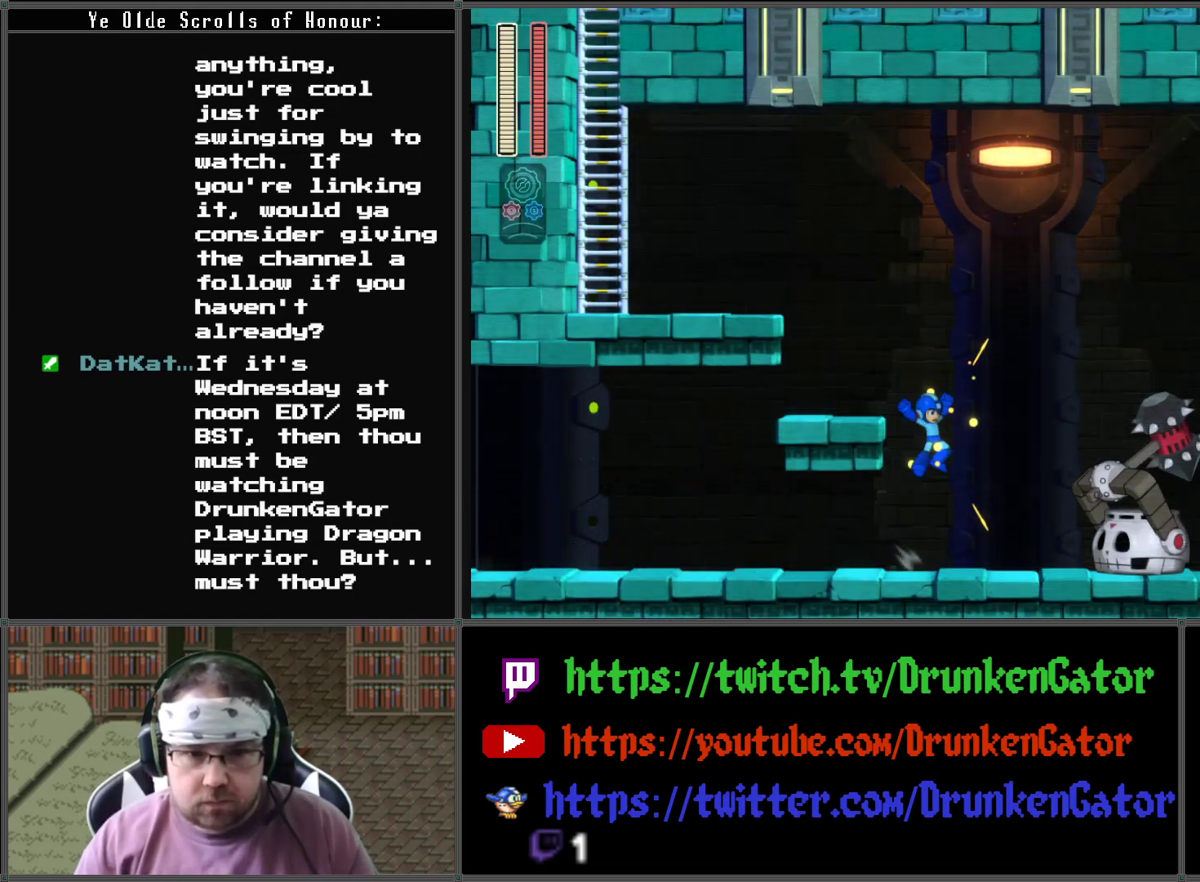
{"buttons": ["A", "X", "DPAD_LEFT"], "left_stick": "center", "right_stick": "center", "events": [[33, "DPAD_LEFT", "down"], [267, "A", "up"], [433, "A", "down"]]}
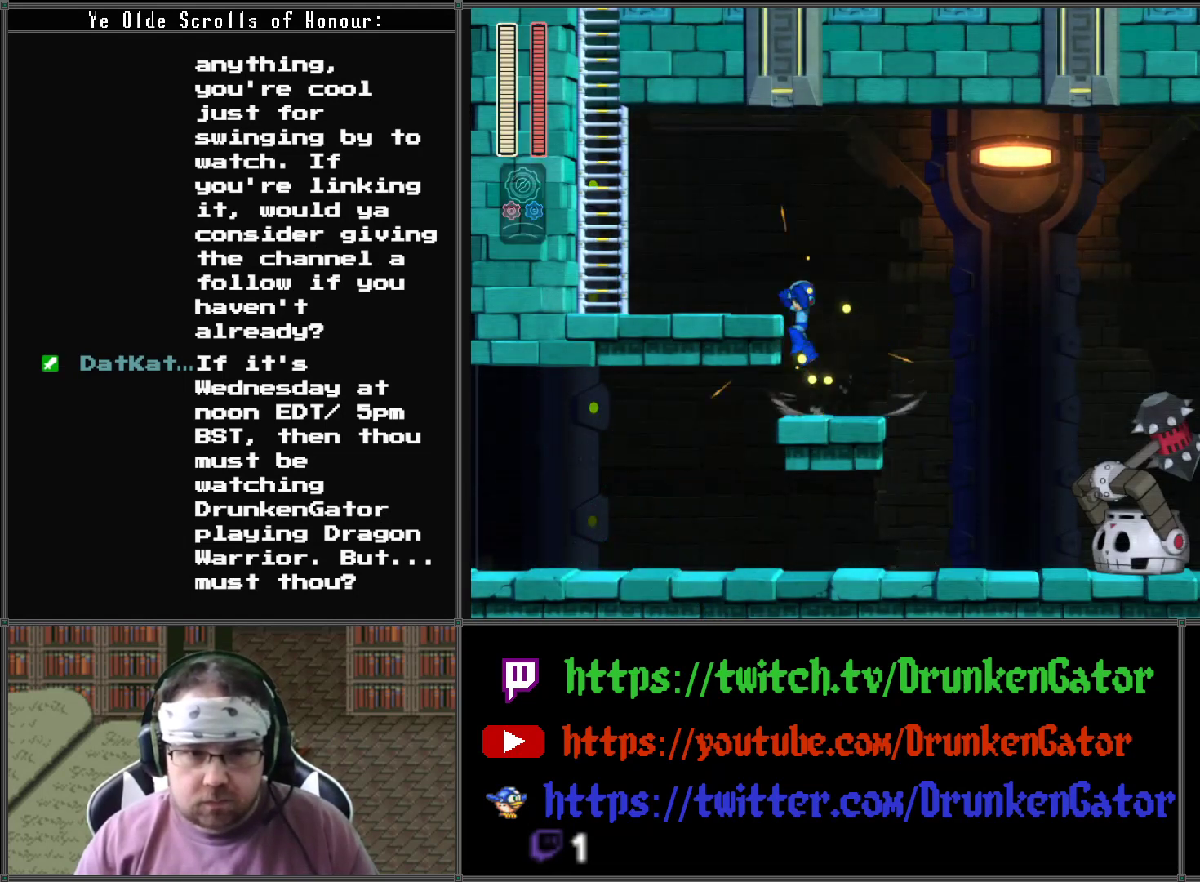
{"buttons": ["A", "X", "DPAD_LEFT"], "left_stick": "center", "right_stick": "center", "events": [[167, "A", "up"], [500, "A", "down"]]}
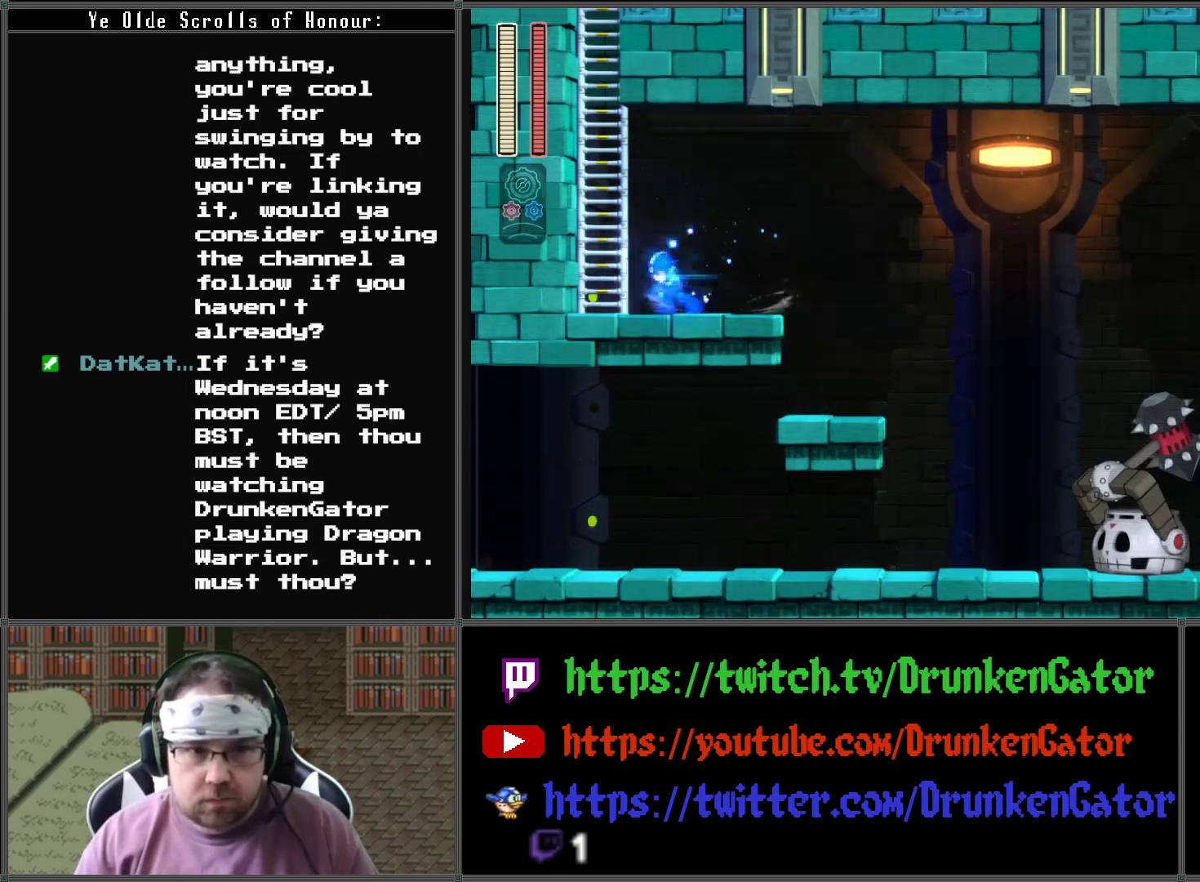
{"buttons": ["X", "DPAD_UP"], "left_stick": "center", "right_stick": "center", "events": [[267, "DPAD_UP", "down"], [300, "DPAD_LEFT", "up"], [400, "A", "up"]]}
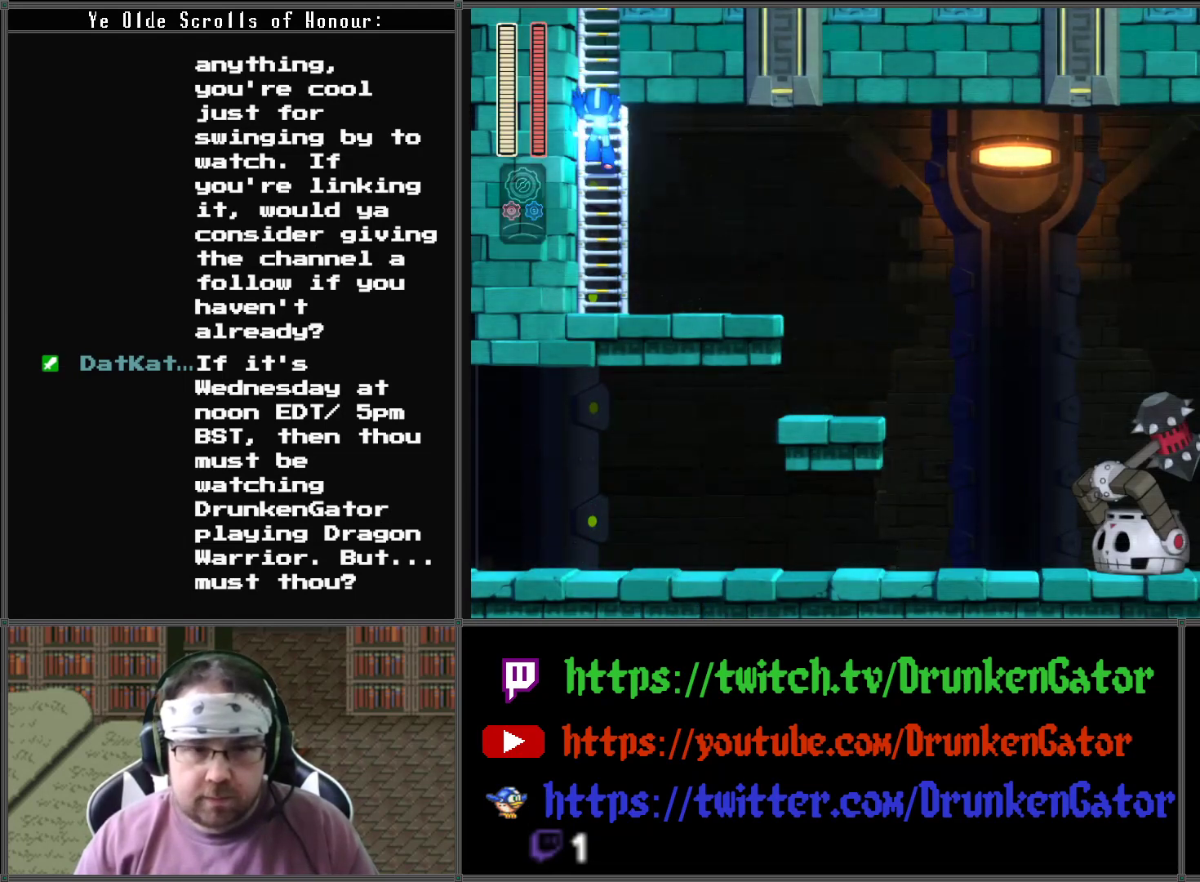
{"buttons": ["X", "DPAD_UP"], "left_stick": "center", "right_stick": "center", "events": []}
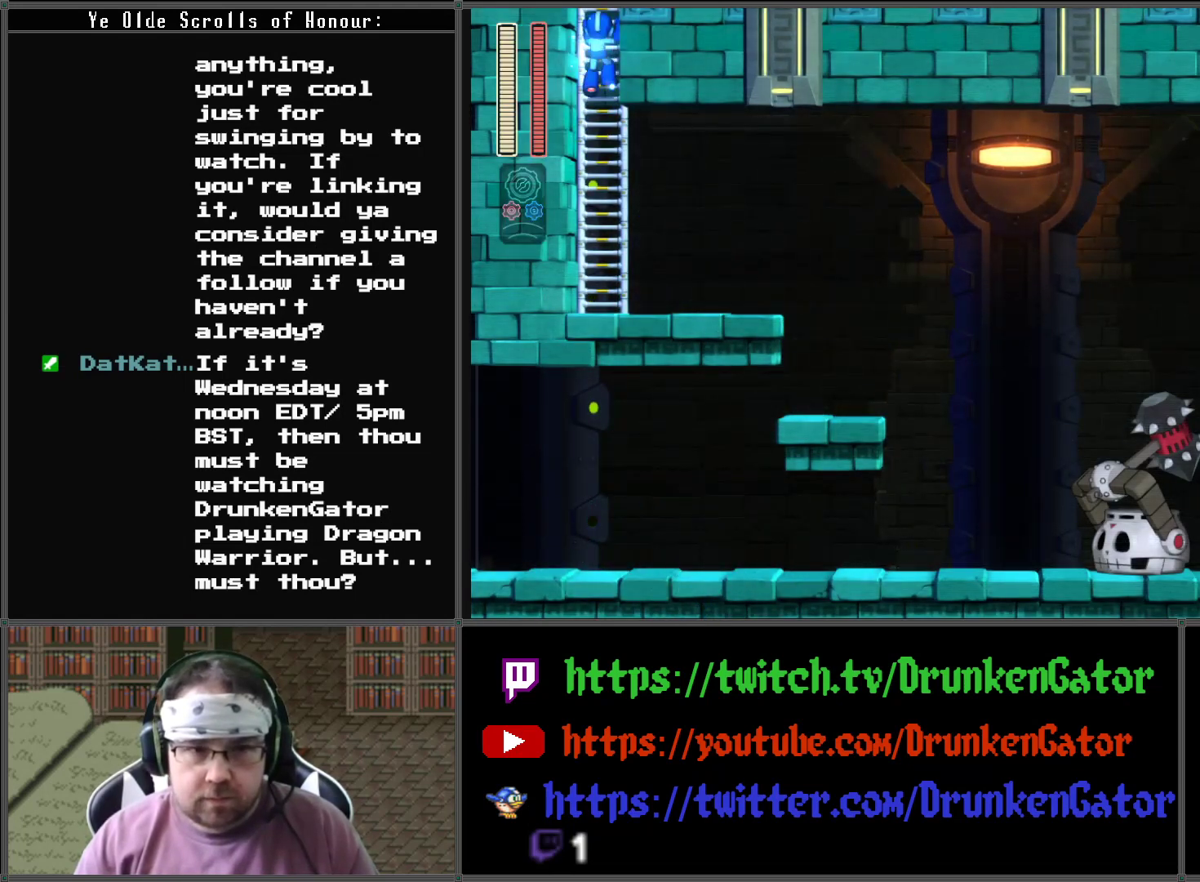
{"buttons": ["X"], "left_stick": "center", "right_stick": "center", "events": [[433, "DPAD_UP", "up"]]}
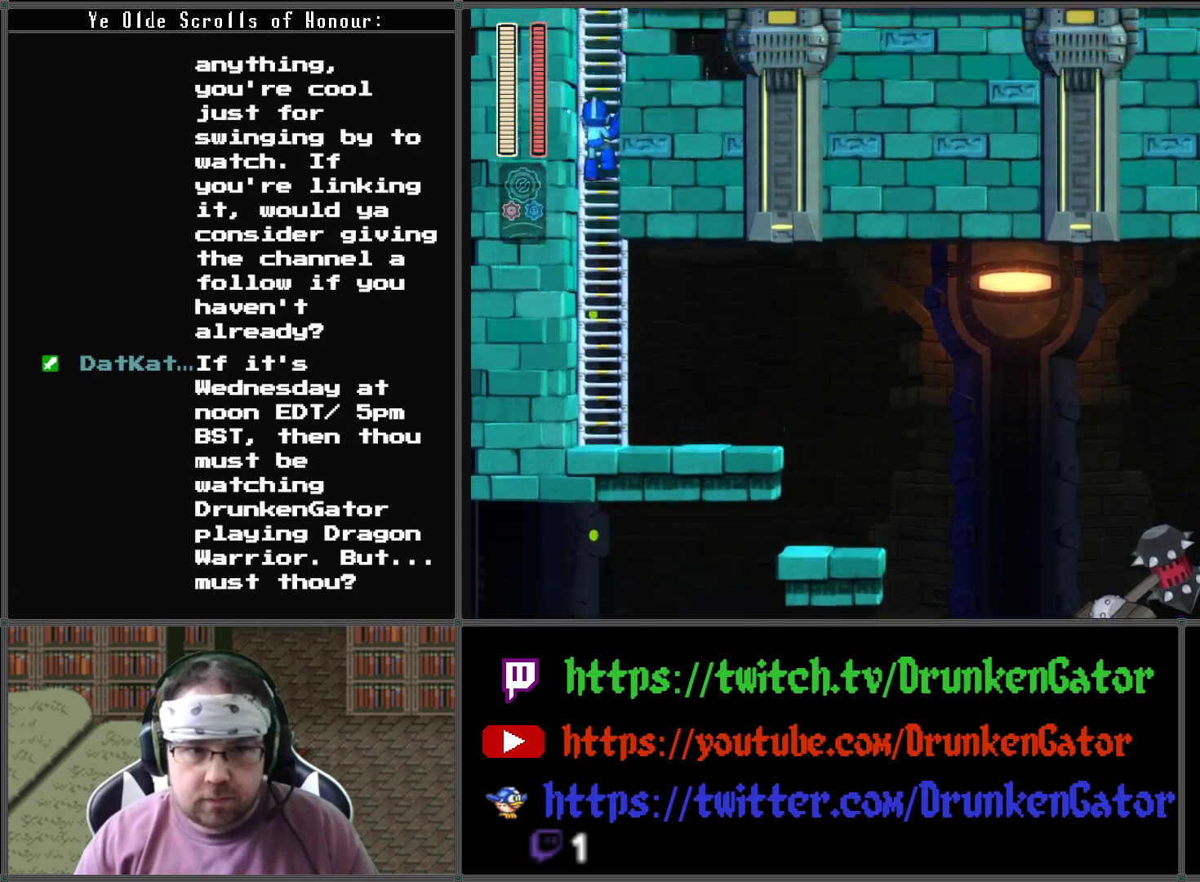
{"buttons": ["X", "DPAD_UP"], "left_stick": "center", "right_stick": "center", "events": [[100, "DPAD_UP", "down"]]}
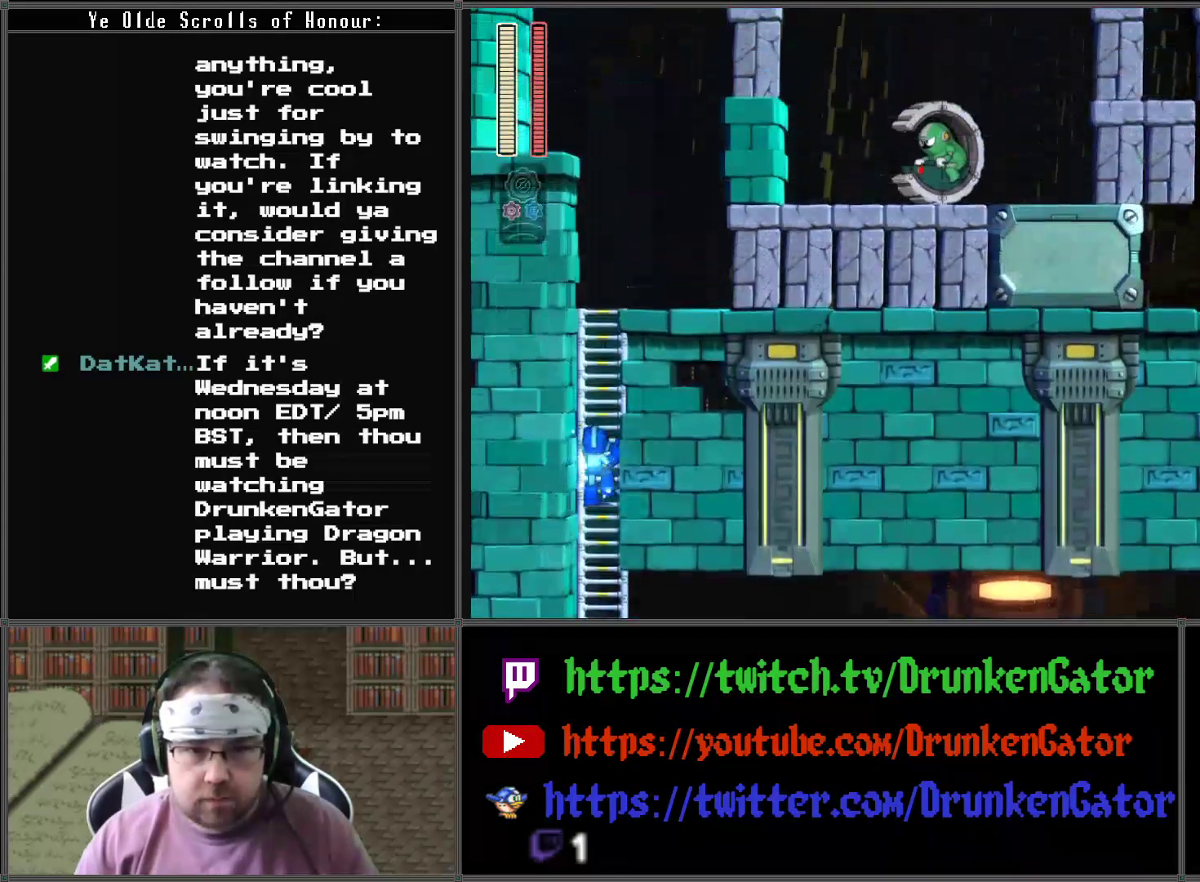
{"buttons": ["X", "DPAD_UP"], "left_stick": "center", "right_stick": "center", "events": []}
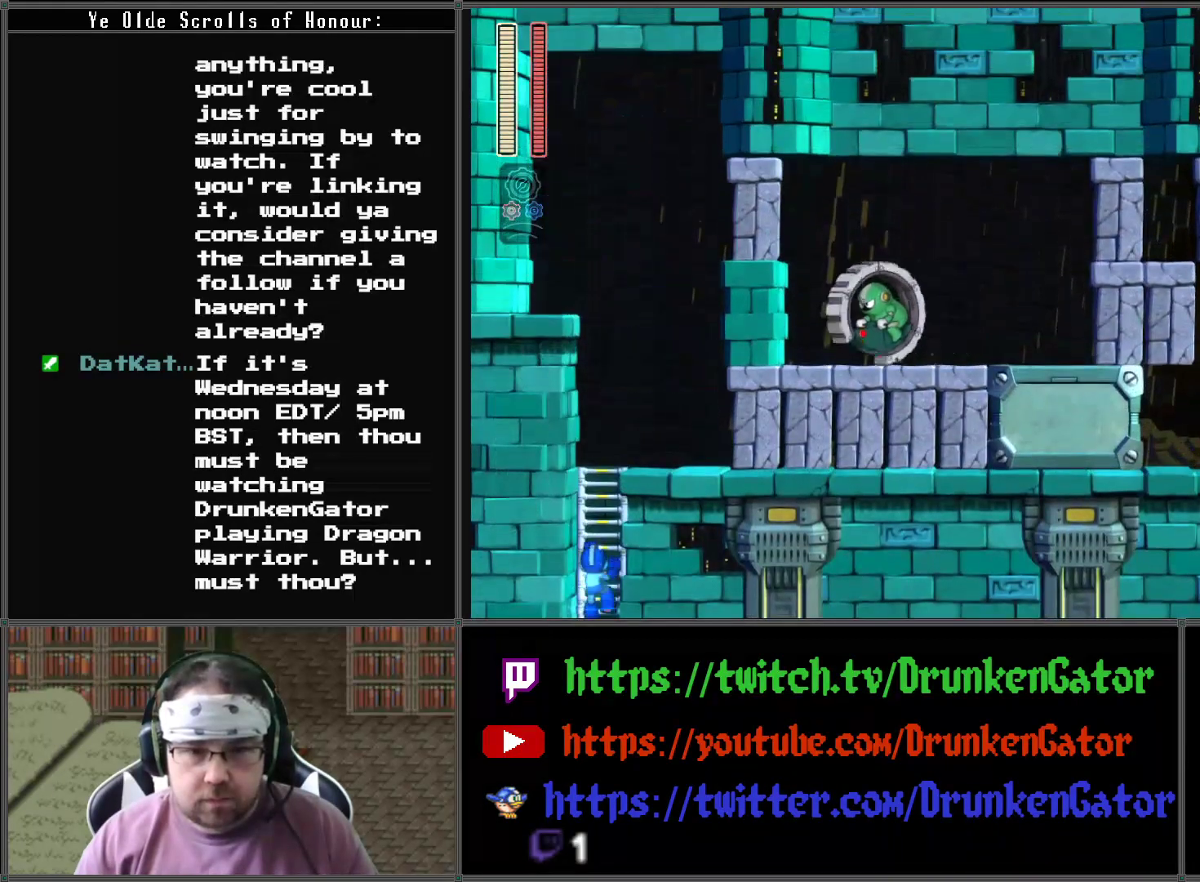
{"buttons": ["X", "DPAD_UP"], "left_stick": "center", "right_stick": "center", "events": []}
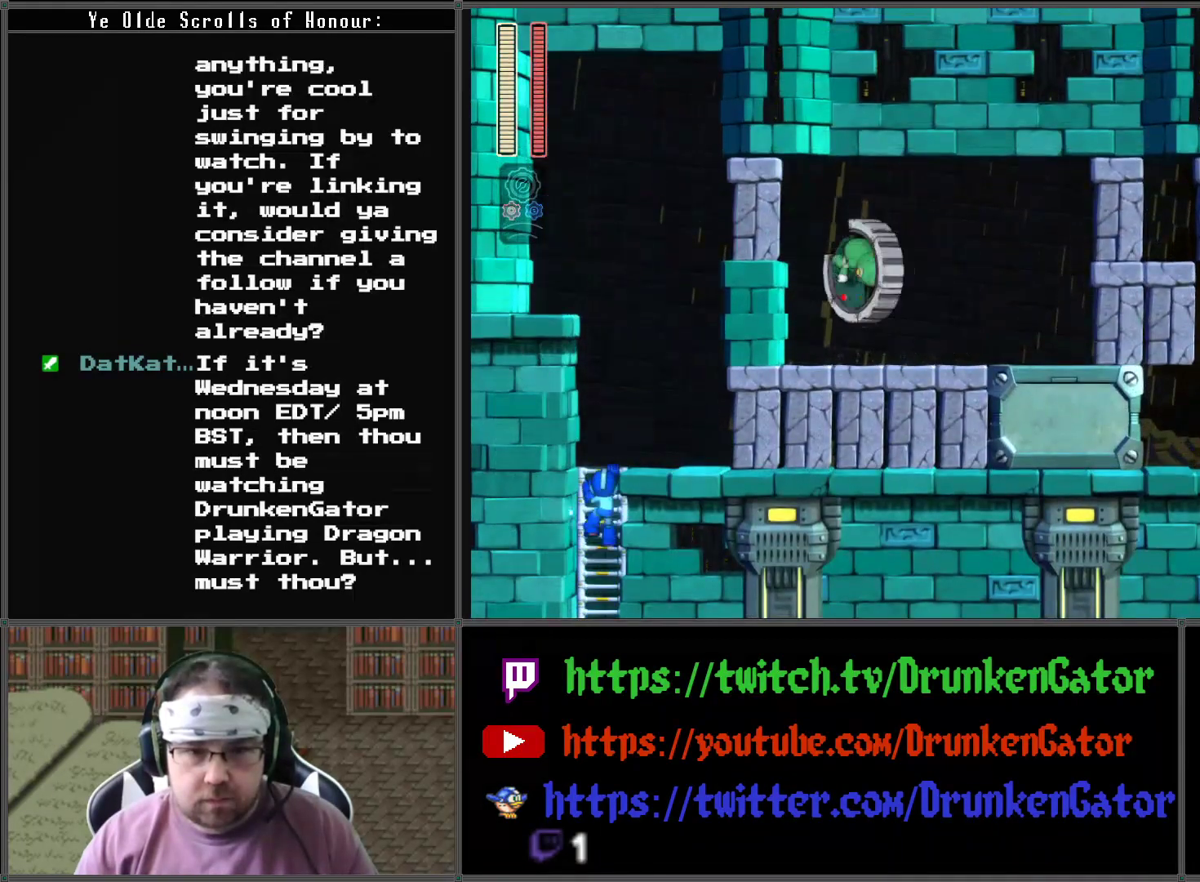
{"buttons": ["X", "DPAD_UP"], "left_stick": "center", "right_stick": "center", "events": []}
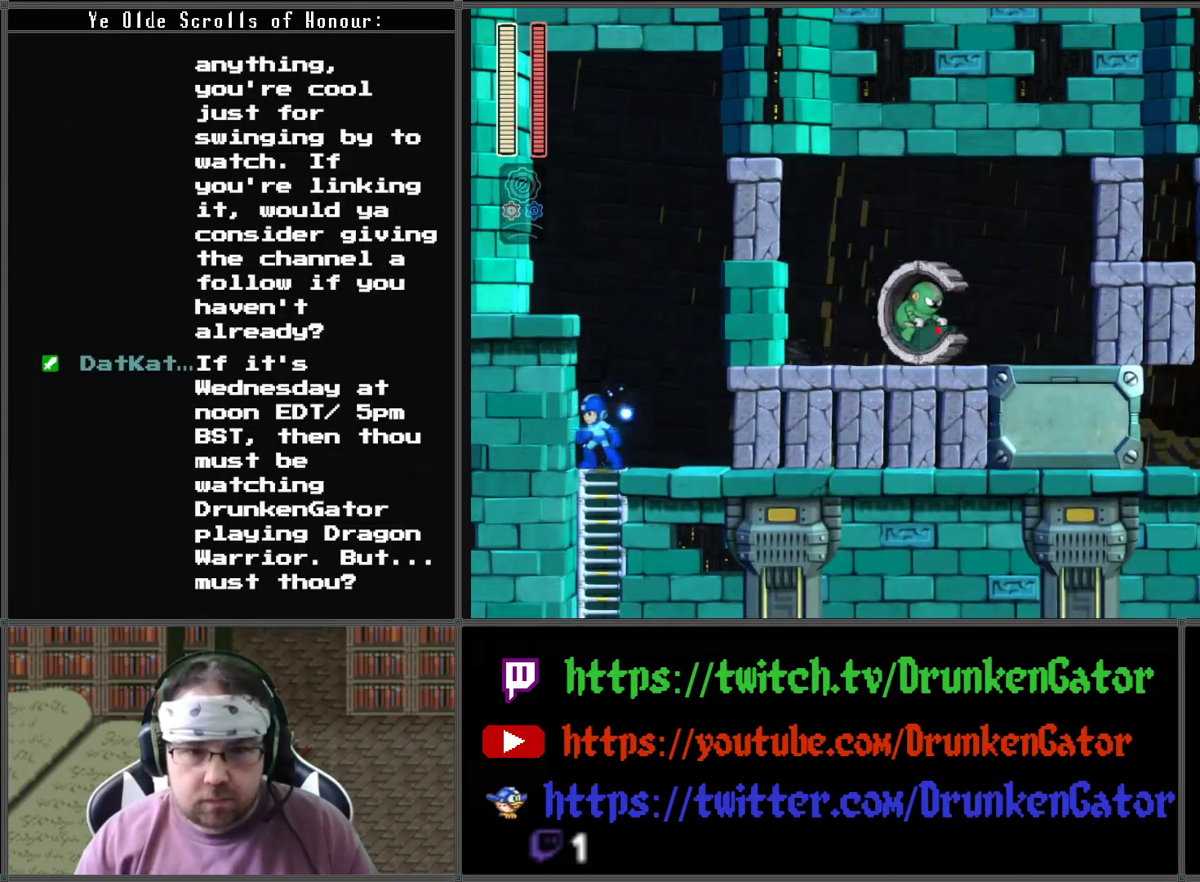
{"buttons": ["X"], "left_stick": "center", "right_stick": "center", "events": [[67, "DPAD_RIGHT", "down"], [100, "DPAD_UP", "up"], [167, "X", "up"], [233, "X", "down"], [267, "DPAD_RIGHT", "up"]]}
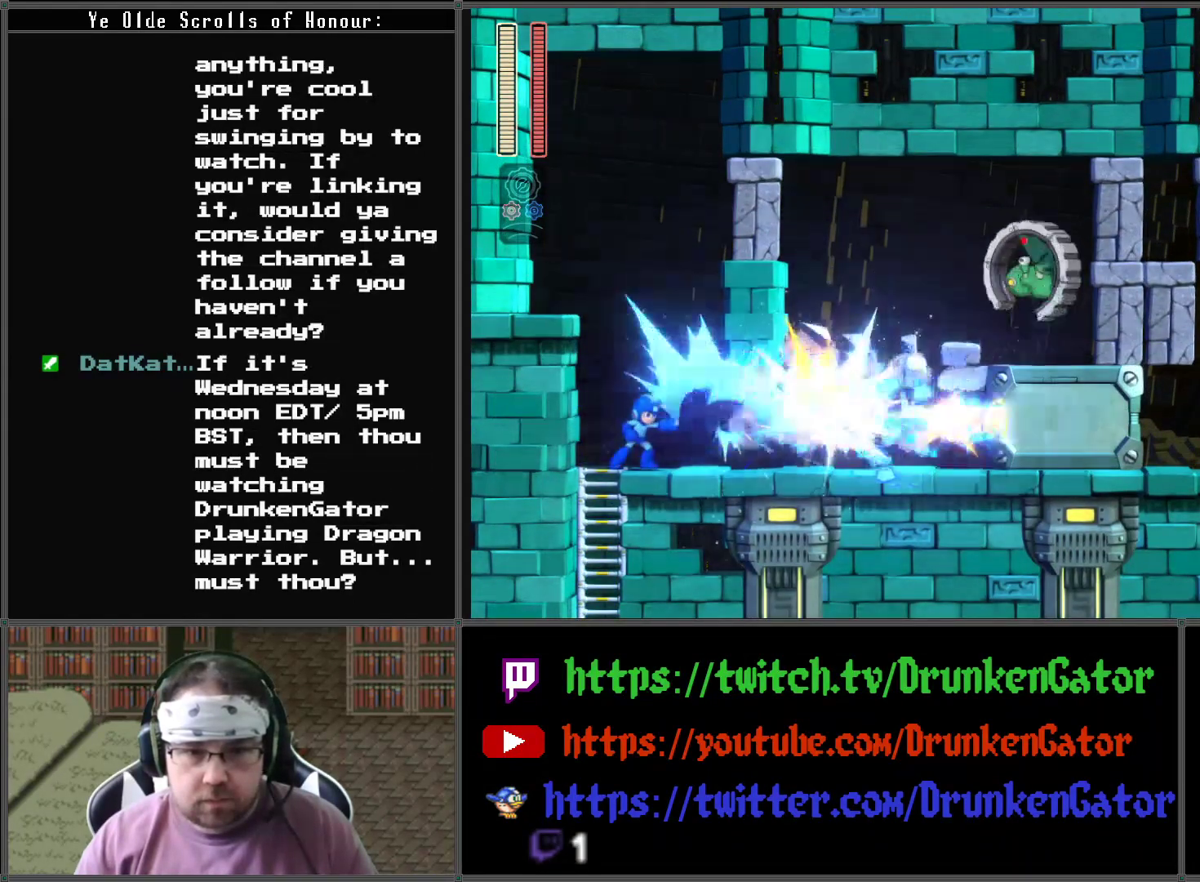
{"buttons": ["X"], "left_stick": "center", "right_stick": "center", "events": []}
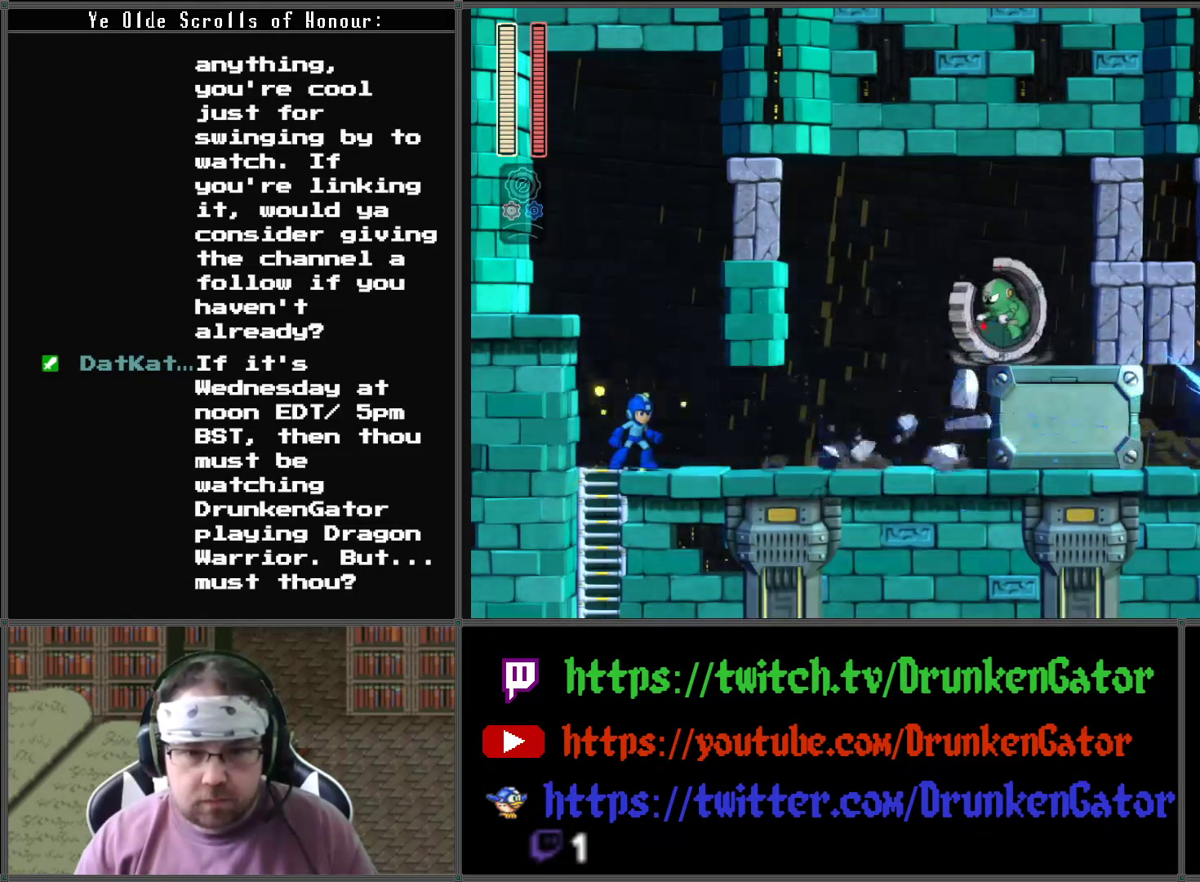
{"buttons": ["A", "X", "DPAD_LEFT"], "left_stick": "center", "right_stick": "center", "events": [[367, "A", "down"], [500, "DPAD_LEFT", "down"]]}
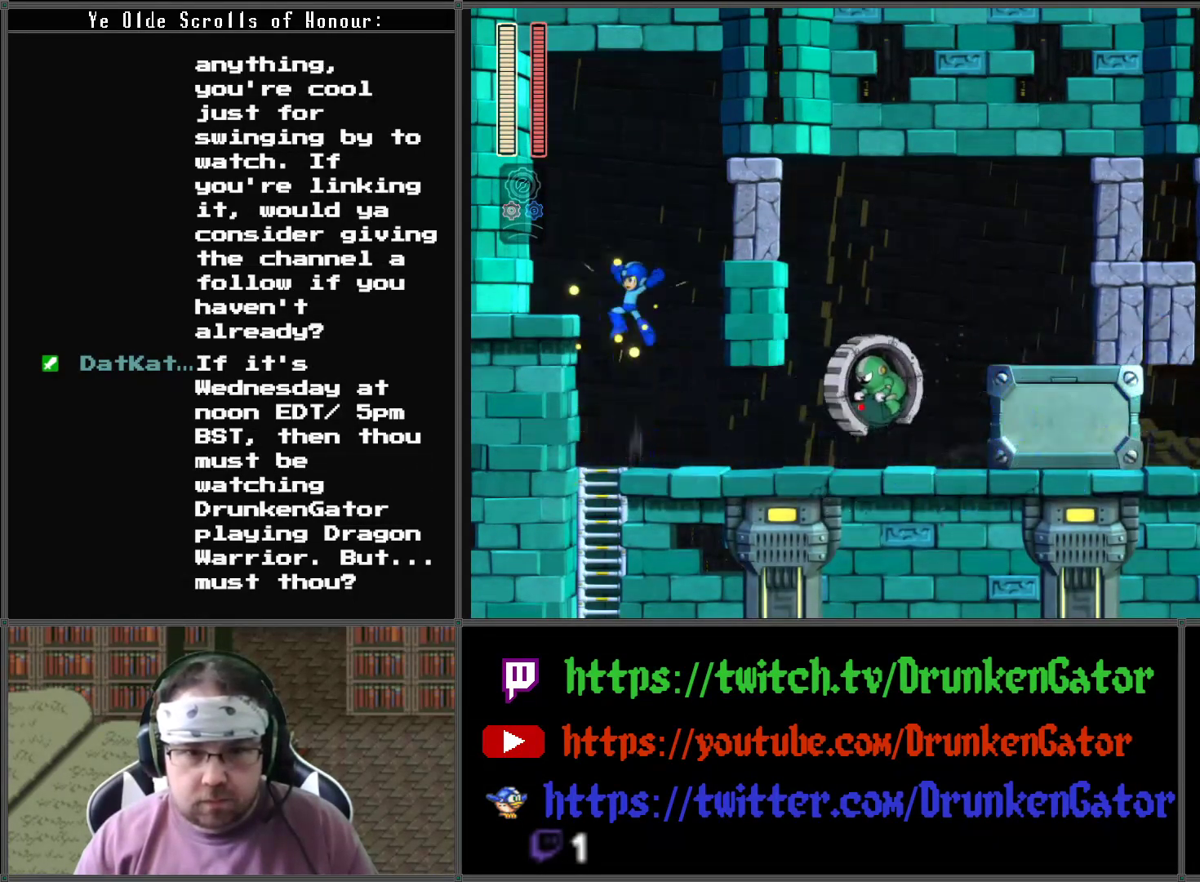
{"buttons": ["X"], "left_stick": "center", "right_stick": "center", "events": [[200, "A", "up"], [400, "DPAD_LEFT", "up"], [400, "DPAD_RIGHT", "down"], [467, "DPAD_RIGHT", "up"]]}
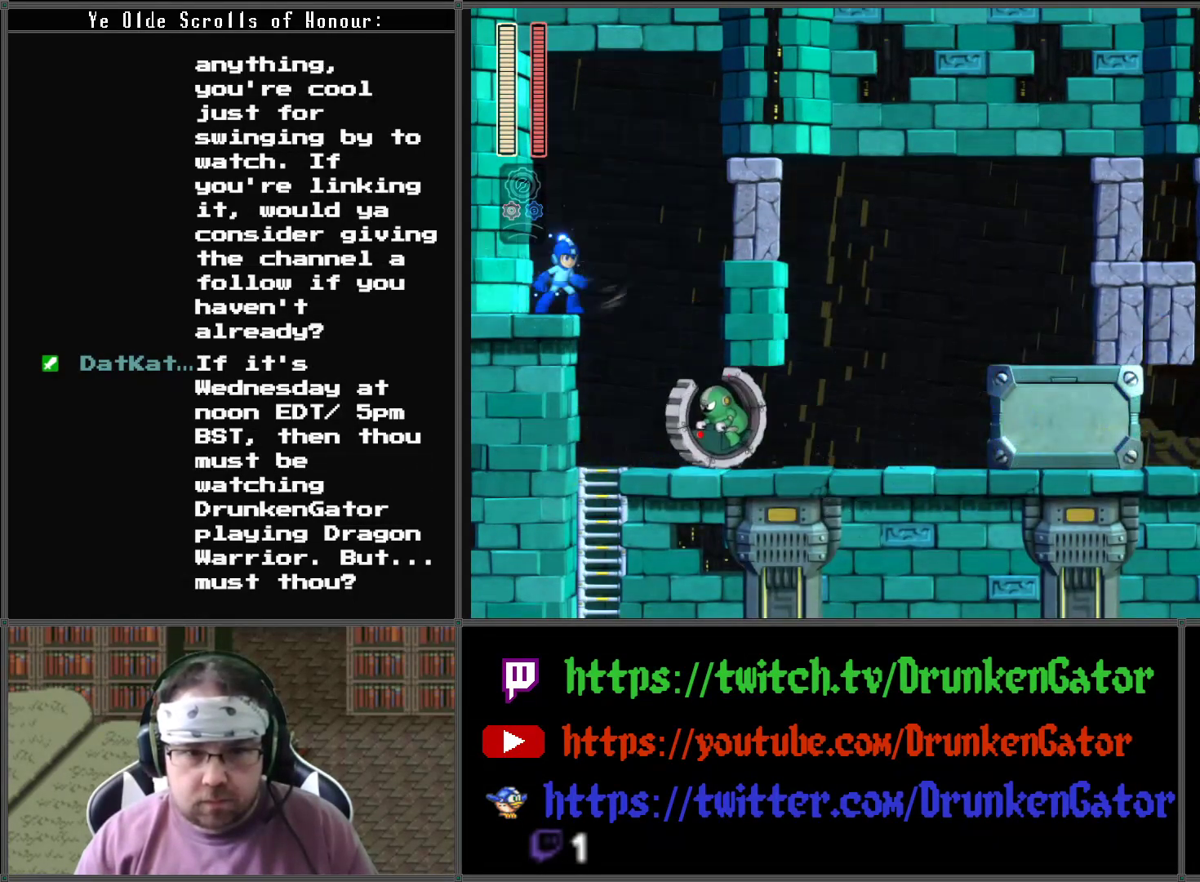
{"buttons": ["X"], "left_stick": "center", "right_stick": "center", "events": [[133, "X", "up"], [200, "X", "down"]]}
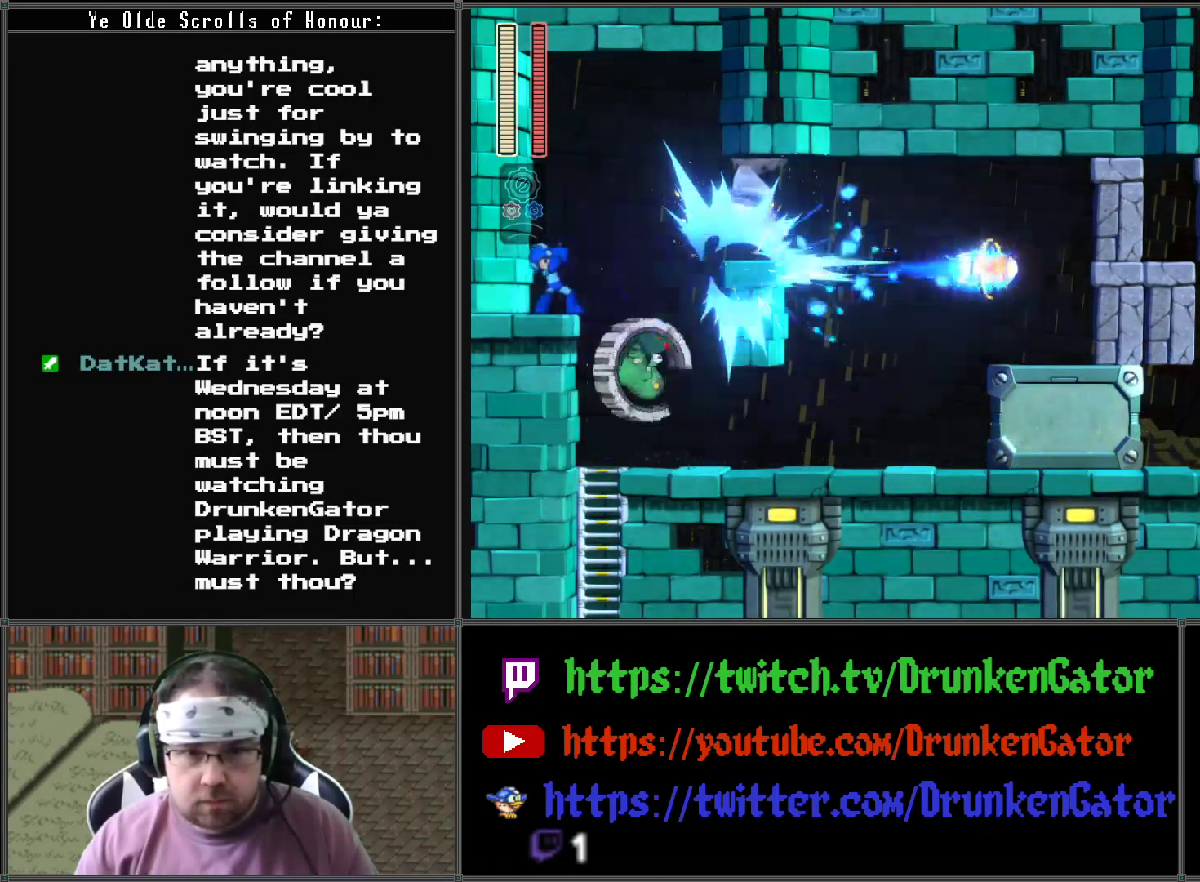
{"buttons": ["X"], "left_stick": "center", "right_stick": "center", "events": []}
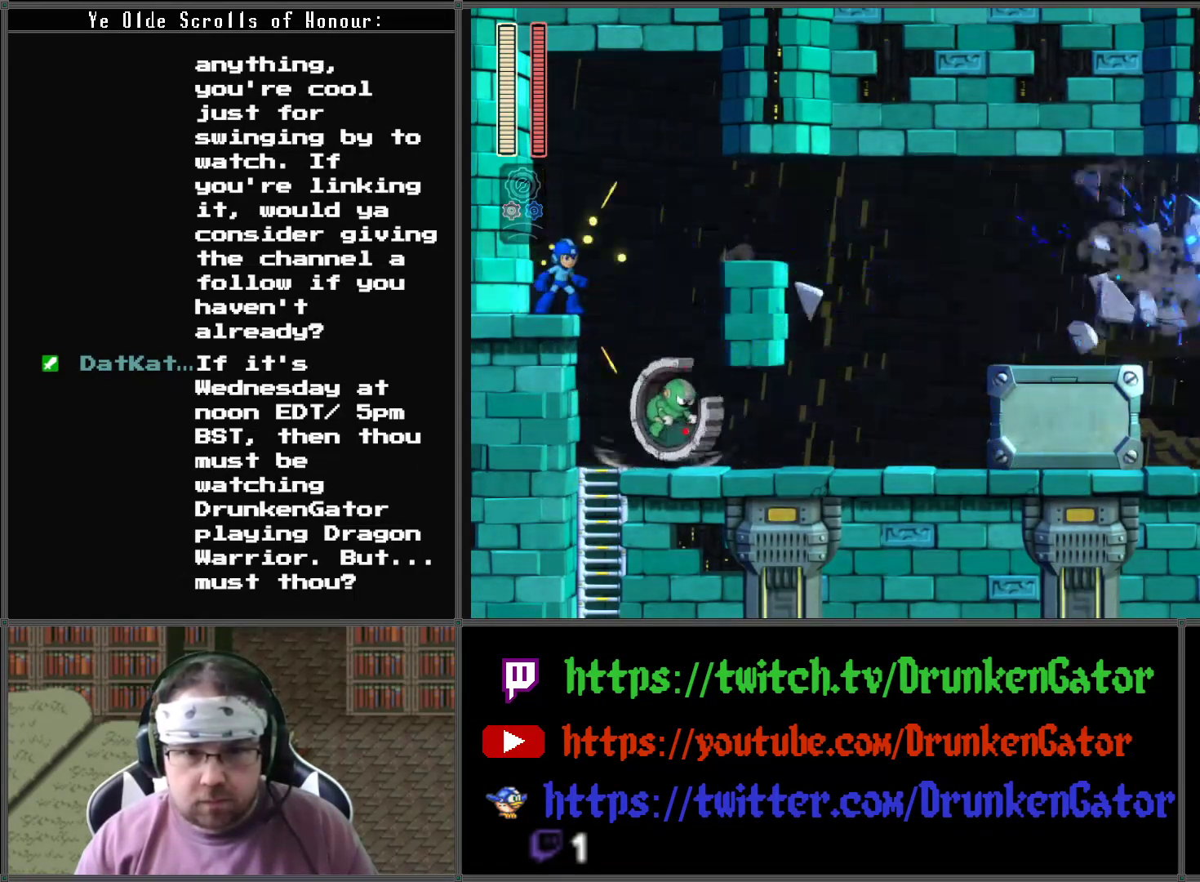
{"buttons": ["X", "DPAD_RIGHT"], "left_stick": "center", "right_stick": "center", "events": [[33, "A", "down"], [33, "DPAD_RIGHT", "down"], [467, "A", "up"]]}
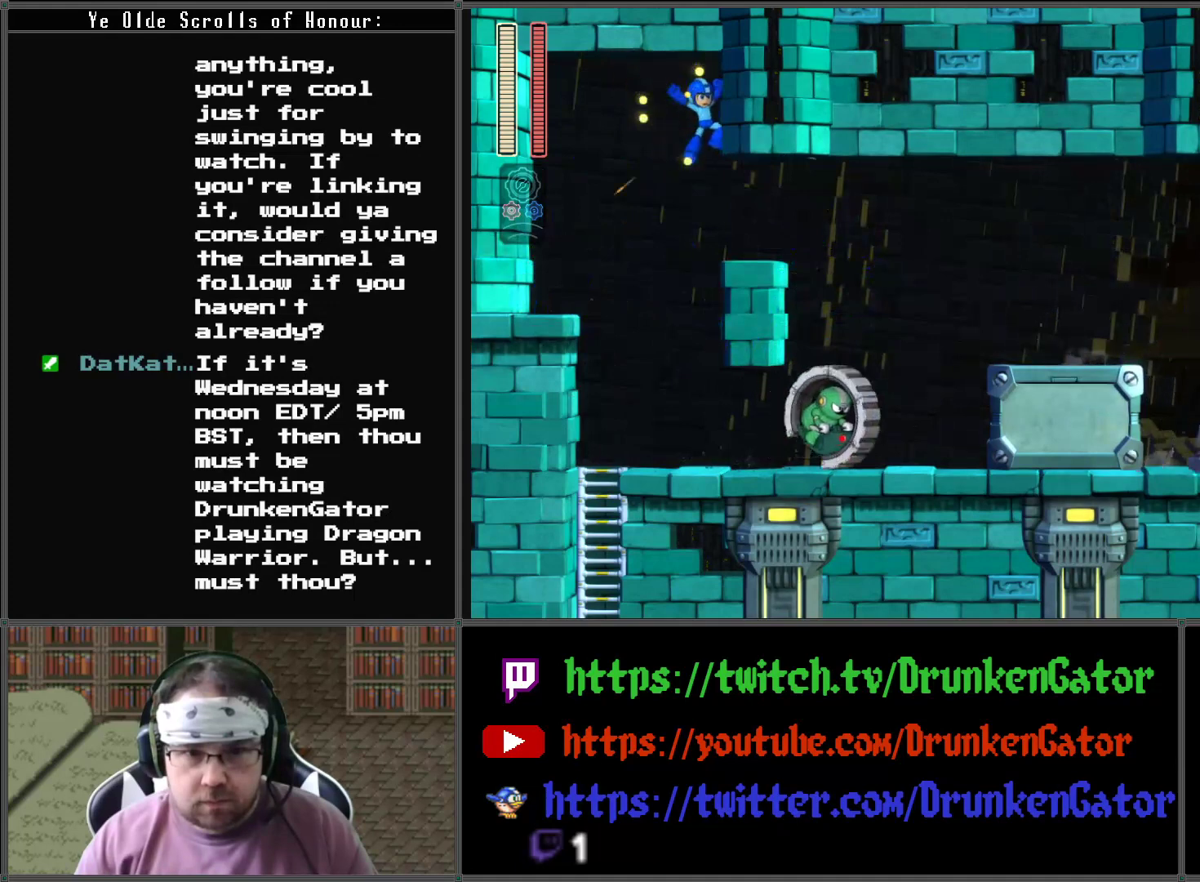
{"buttons": ["X"], "left_stick": "center", "right_stick": "center", "events": [[333, "DPAD_RIGHT", "up"]]}